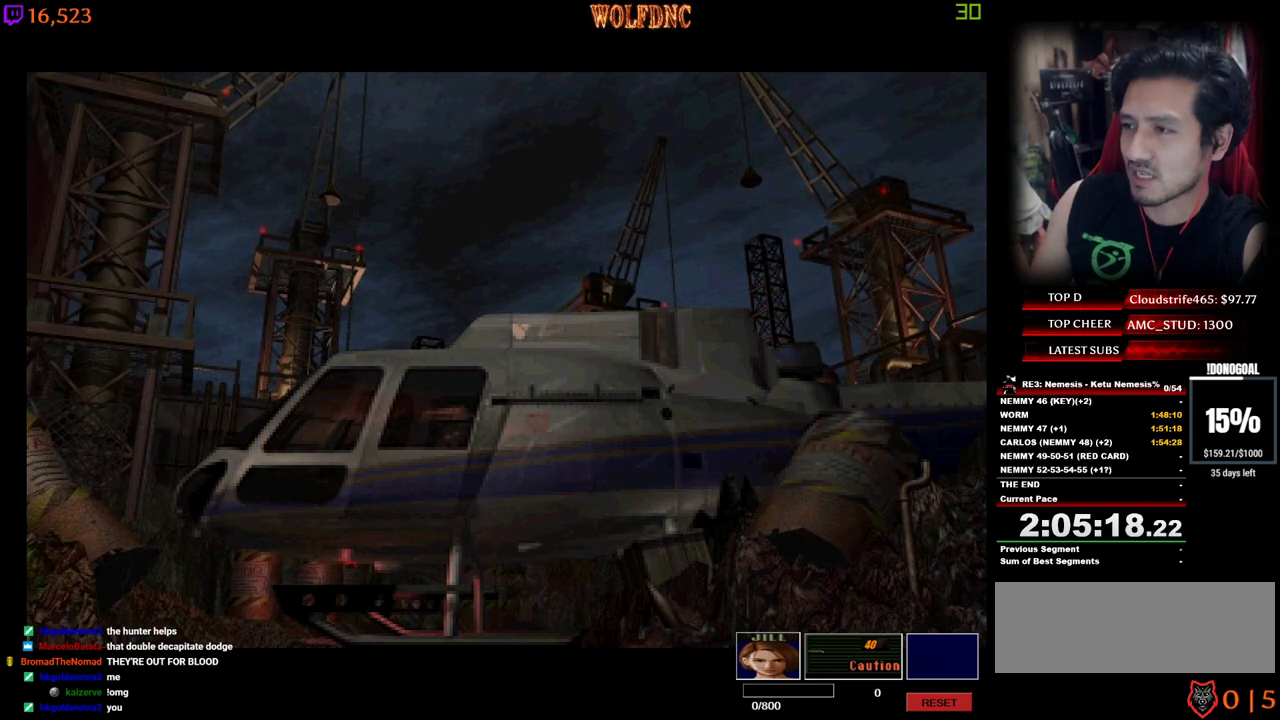
Gameplay with keyboard; each line is a JSON object with the keys held at the frame after it. "events" lists presses ("down") and releases ("up") of "a", "ctrl", "d", "e", "num0", "num2", "num4", "num5", "num6", "num8", "s", "shift", "space" and "w" between this image and that frame as [ms after this image, input, new state], when the widget could be followed in between. No other keys are recorded. Mouse input is not recorded. Not read: other_keys.
{"keys": [], "events": [[450, "ctrl", "down"], [500, "ctrl", "up"]]}
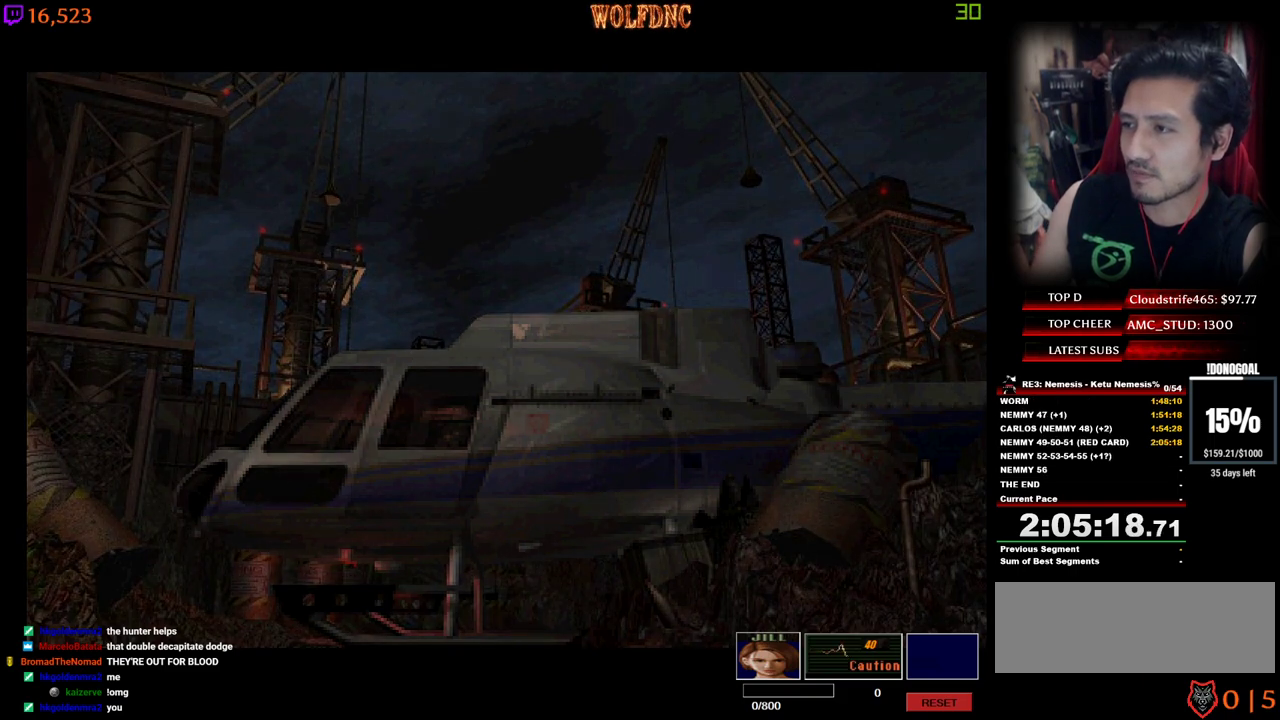
{"keys": [], "events": []}
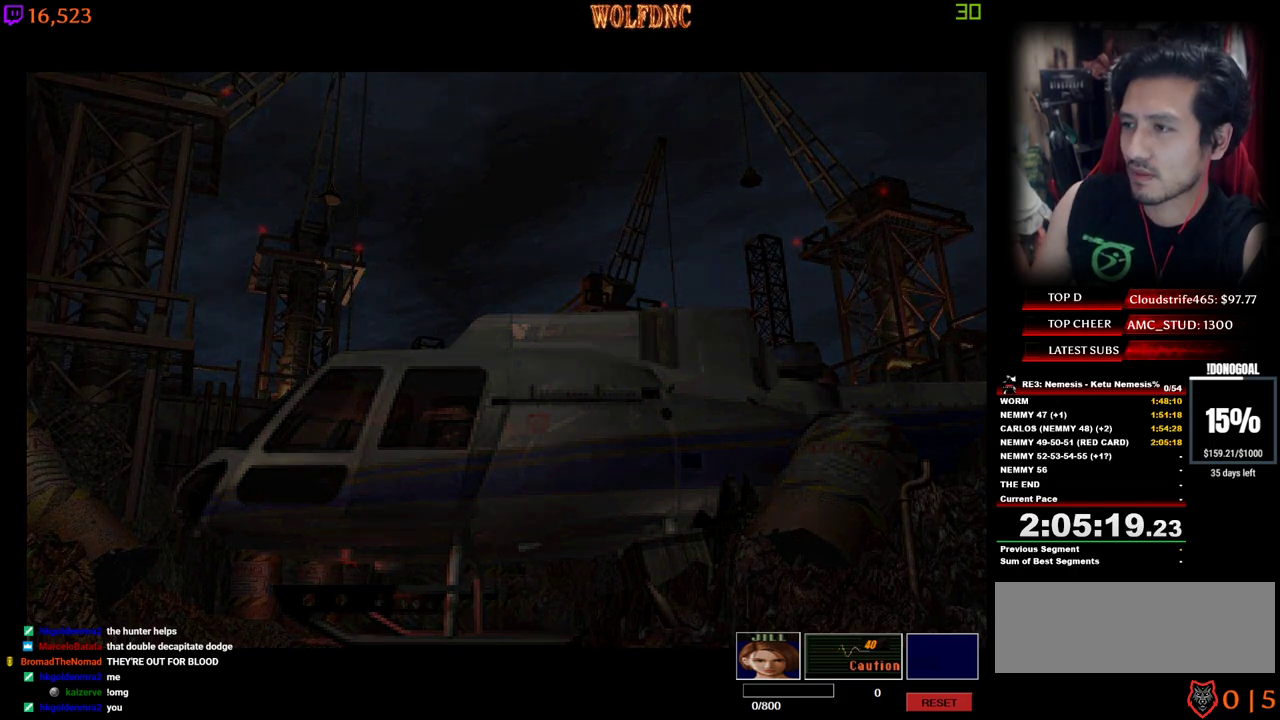
{"keys": [], "events": []}
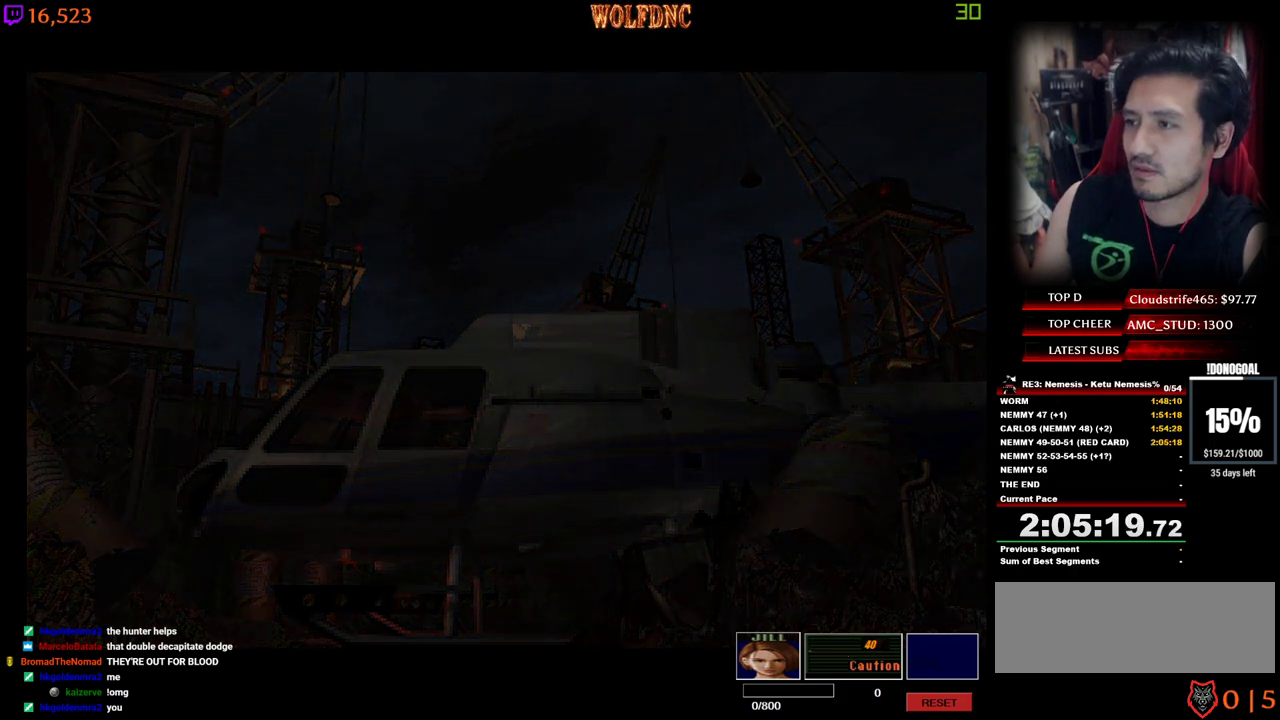
{"keys": [], "events": []}
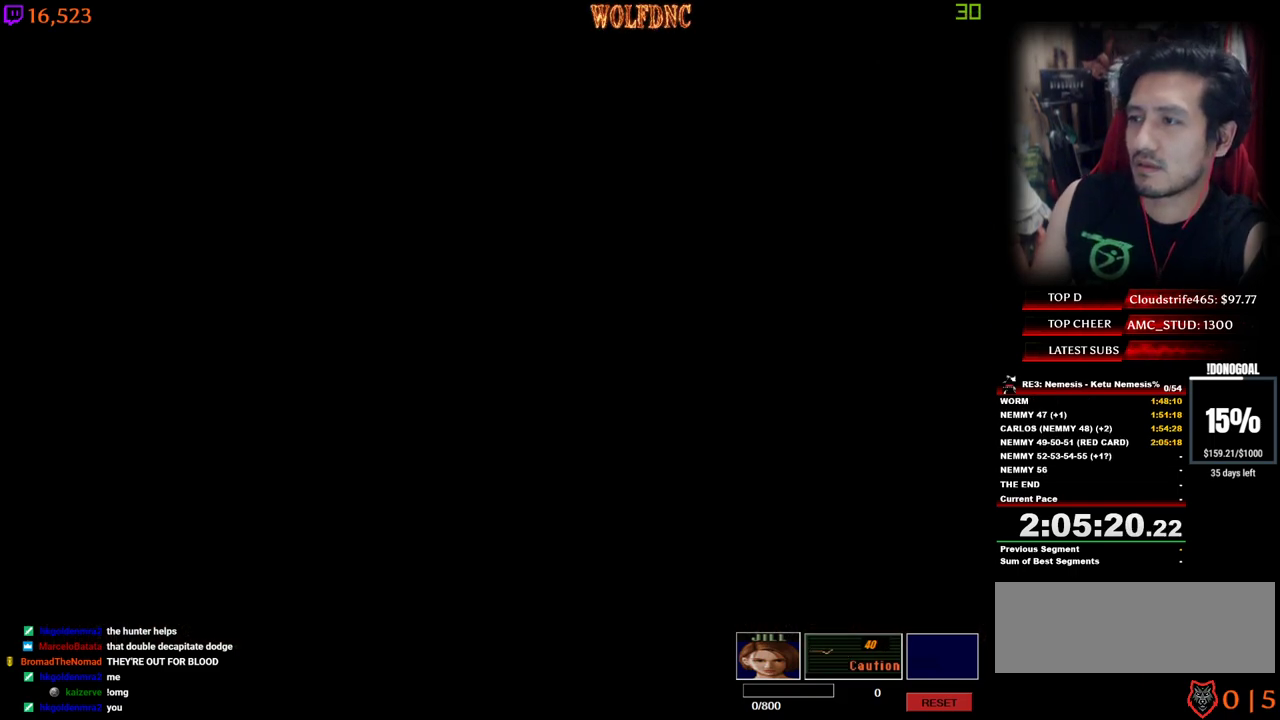
{"keys": [], "events": []}
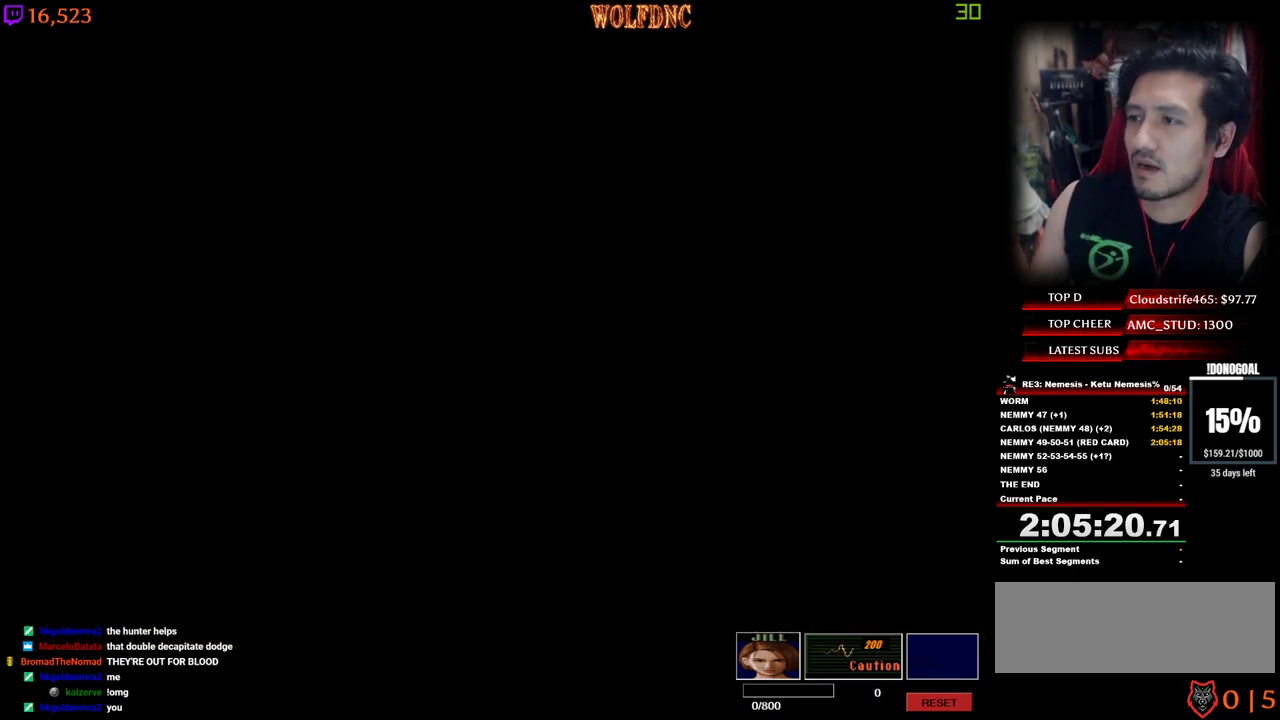
{"keys": [], "events": []}
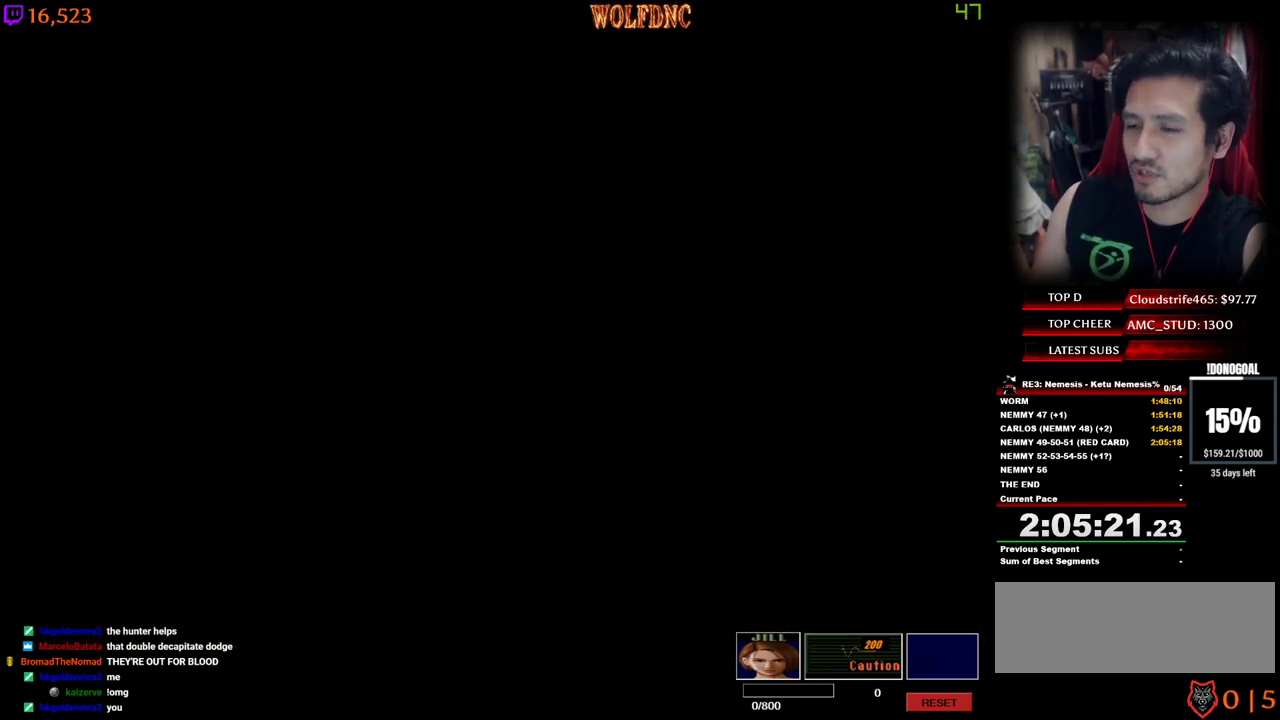
{"keys": ["space"], "events": [[400, "space", "down"]]}
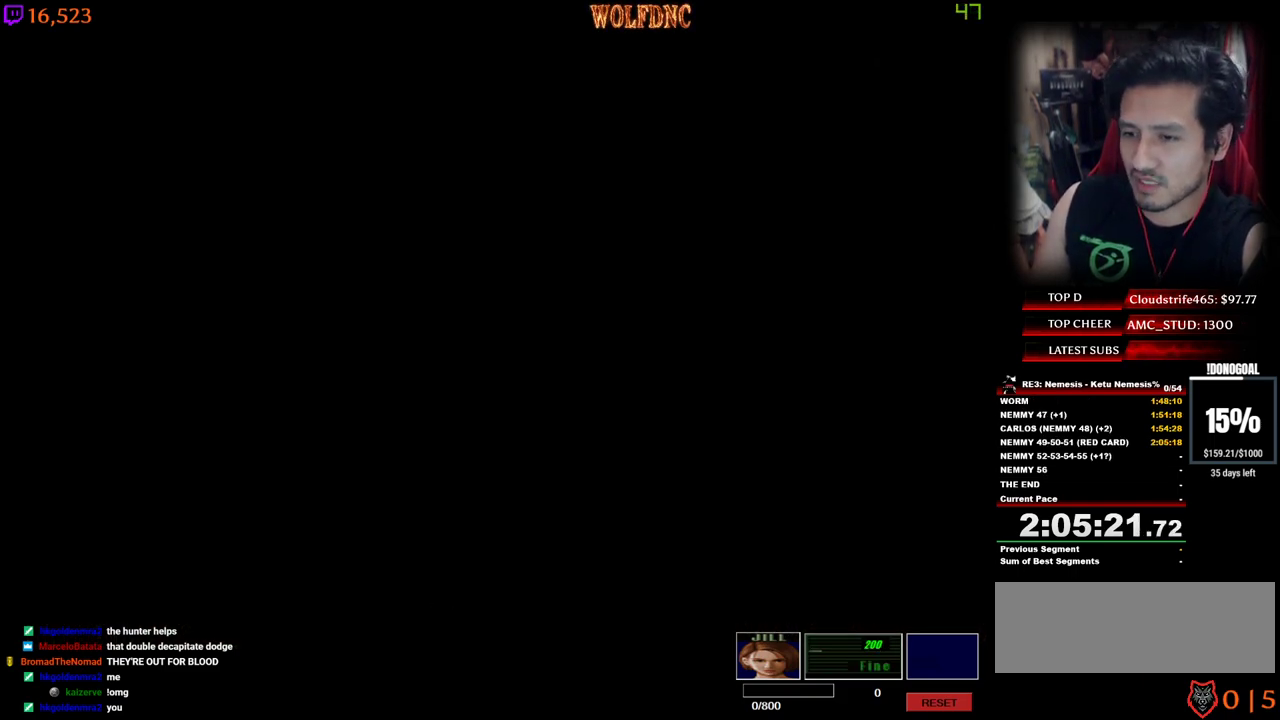
{"keys": [], "events": [[50, "space", "up"]]}
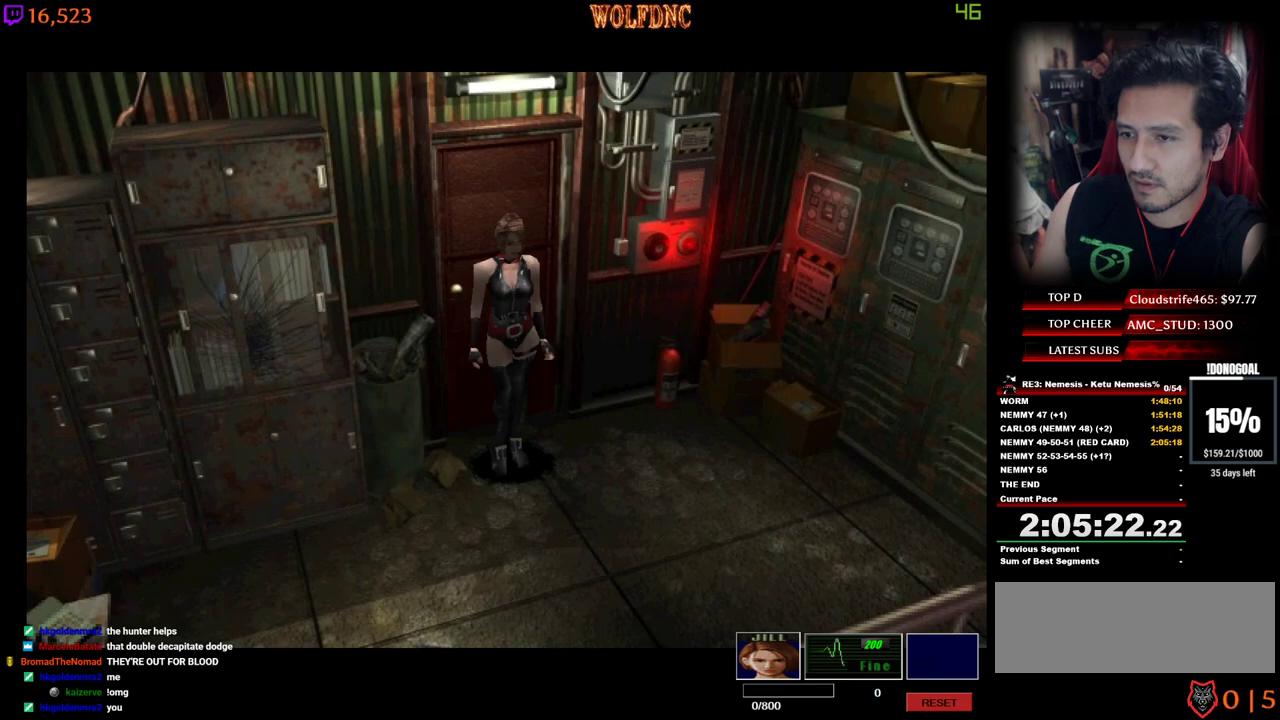
{"keys": ["num2"], "events": [[250, "num2", "down"], [250, "space", "down"], [350, "space", "up"], [400, "num2", "up"], [434, "num2", "down"]]}
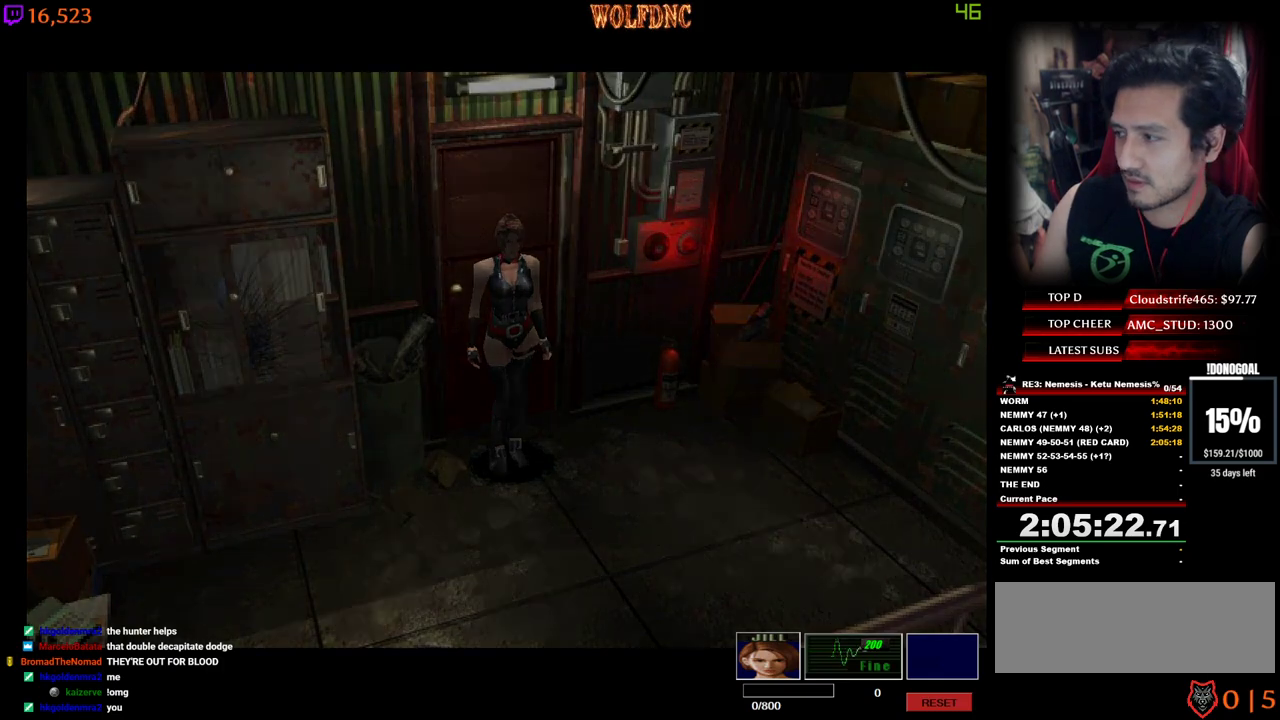
{"keys": ["num2"], "events": [[34, "num2", "up"], [84, "num2", "down"], [134, "num4", "down"], [217, "num2", "up"], [267, "num2", "down"], [317, "num4", "up"], [367, "num4", "down"], [417, "num2", "up"], [450, "num2", "down"], [500, "num4", "up"]]}
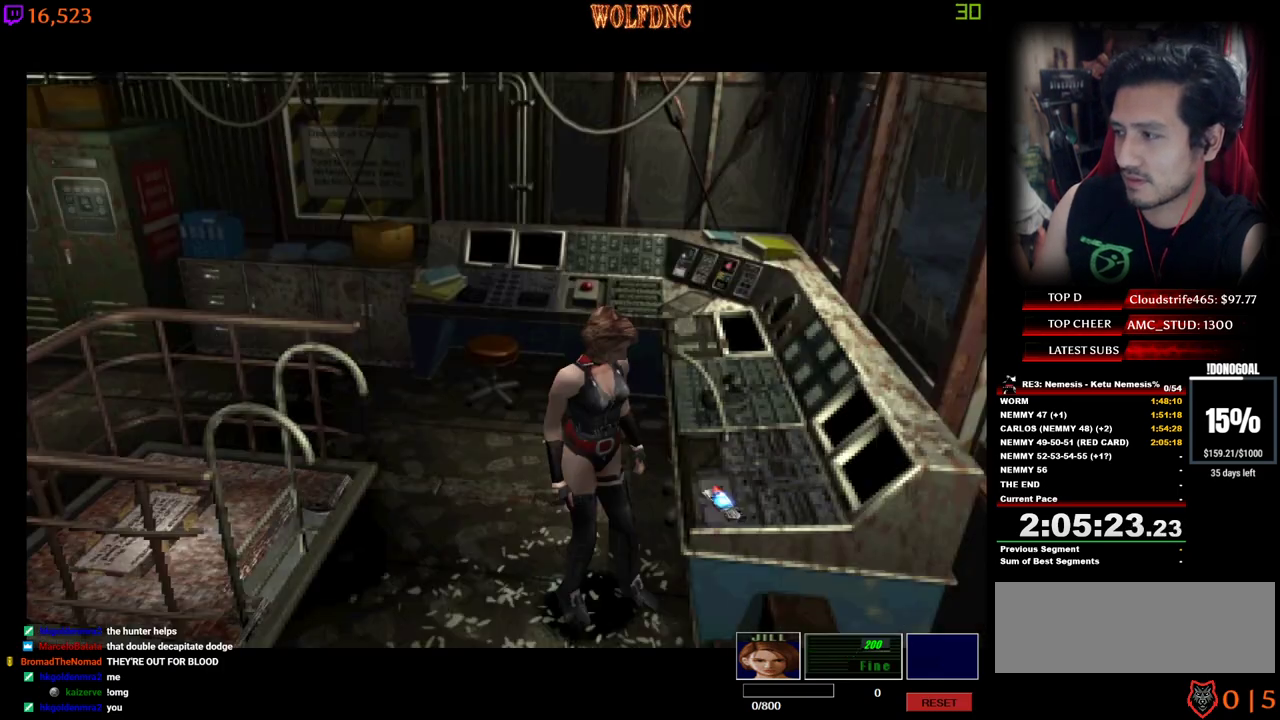
{"keys": ["num2", "num4"], "events": [[50, "num4", "down"], [184, "num4", "up"], [284, "num2", "up"], [284, "num4", "down"], [367, "num2", "down"], [434, "num4", "up"], [467, "num4", "down"]]}
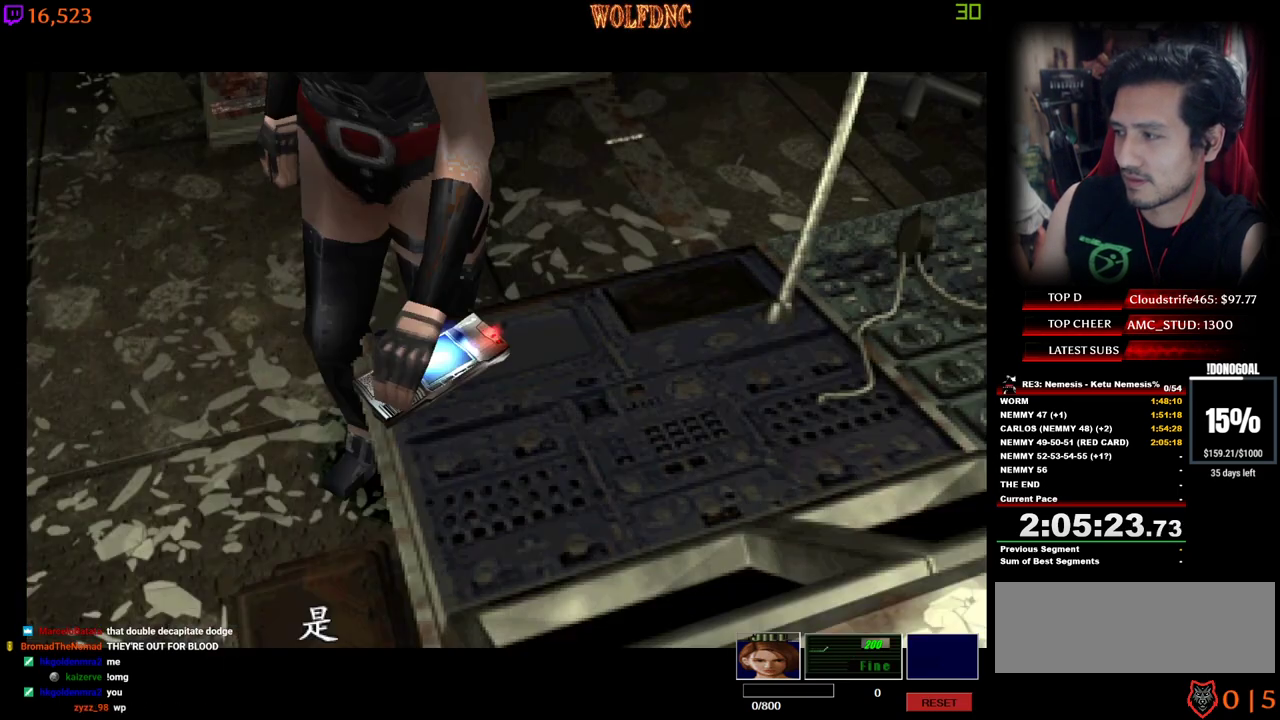
{"keys": ["num2"], "events": [[17, "num2", "up"], [67, "num2", "down"], [117, "num4", "up"], [150, "num4", "down"], [200, "num2", "up"], [250, "num2", "down"], [300, "num4", "up"], [350, "num4", "down"], [400, "num2", "up"], [434, "num2", "down"], [484, "num4", "up"]]}
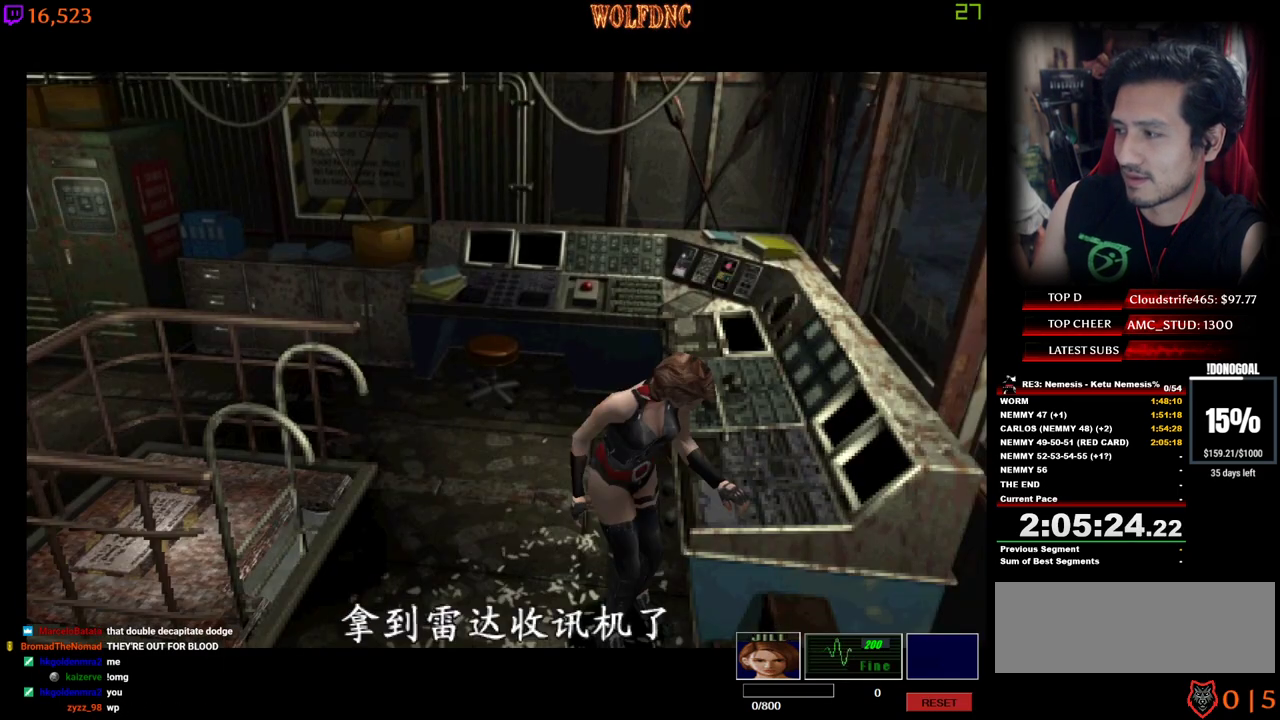
{"keys": [], "events": [[34, "num2", "up"]]}
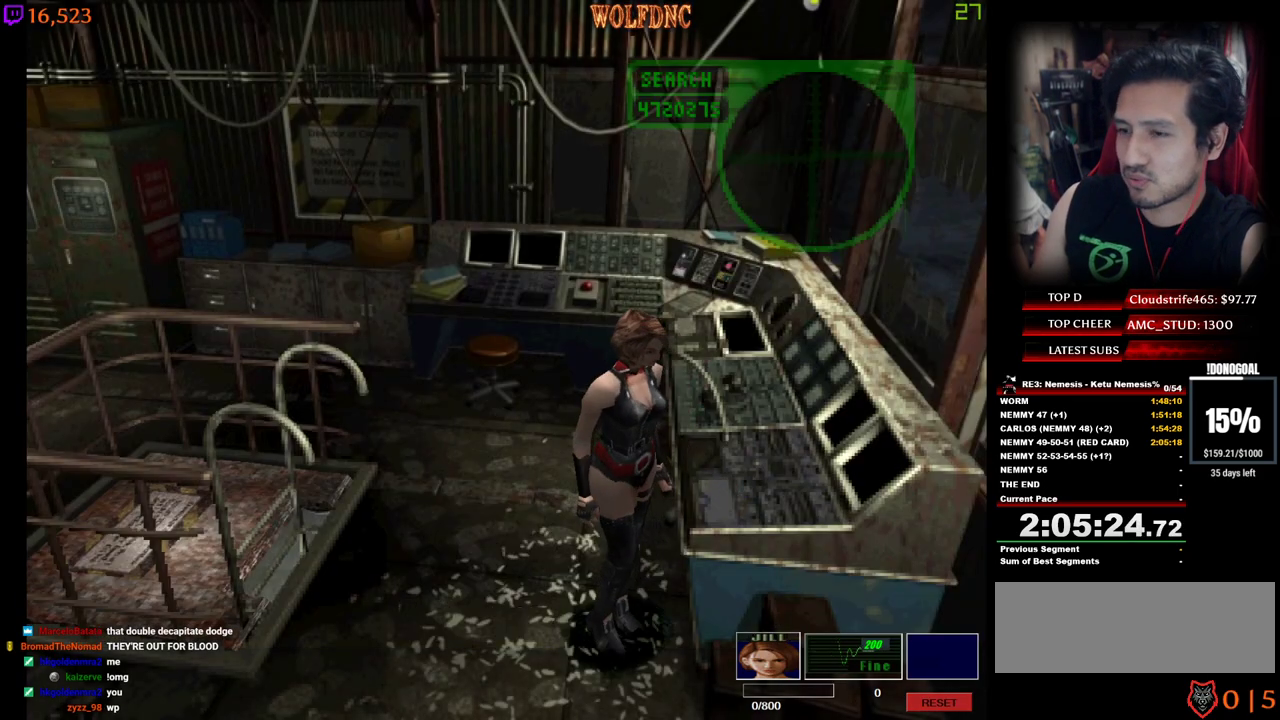
{"keys": ["d", "num4", "w"], "events": [[100, "s", "down"], [150, "num4", "down"], [234, "s", "up"], [284, "num4", "up"], [334, "d", "down"], [384, "num4", "down"], [417, "w", "down"]]}
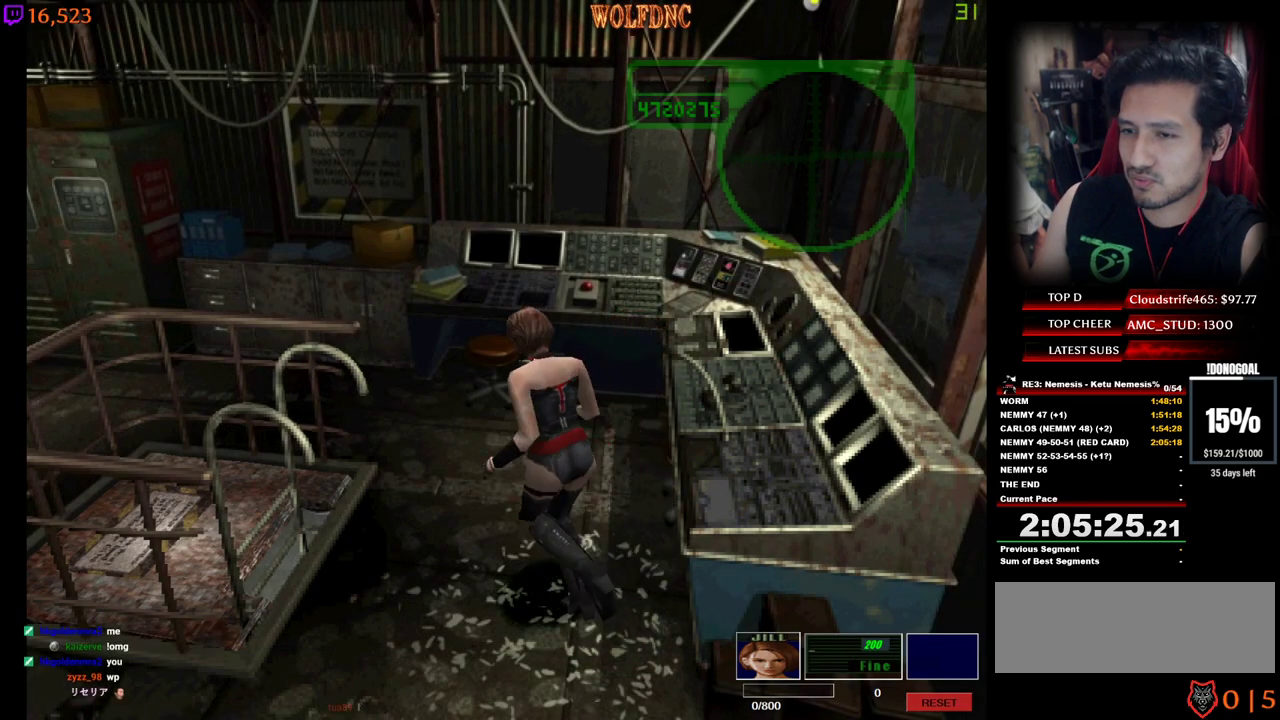
{"keys": ["num4", "w"], "events": [[17, "d", "up"], [400, "a", "down"], [434, "a", "up"]]}
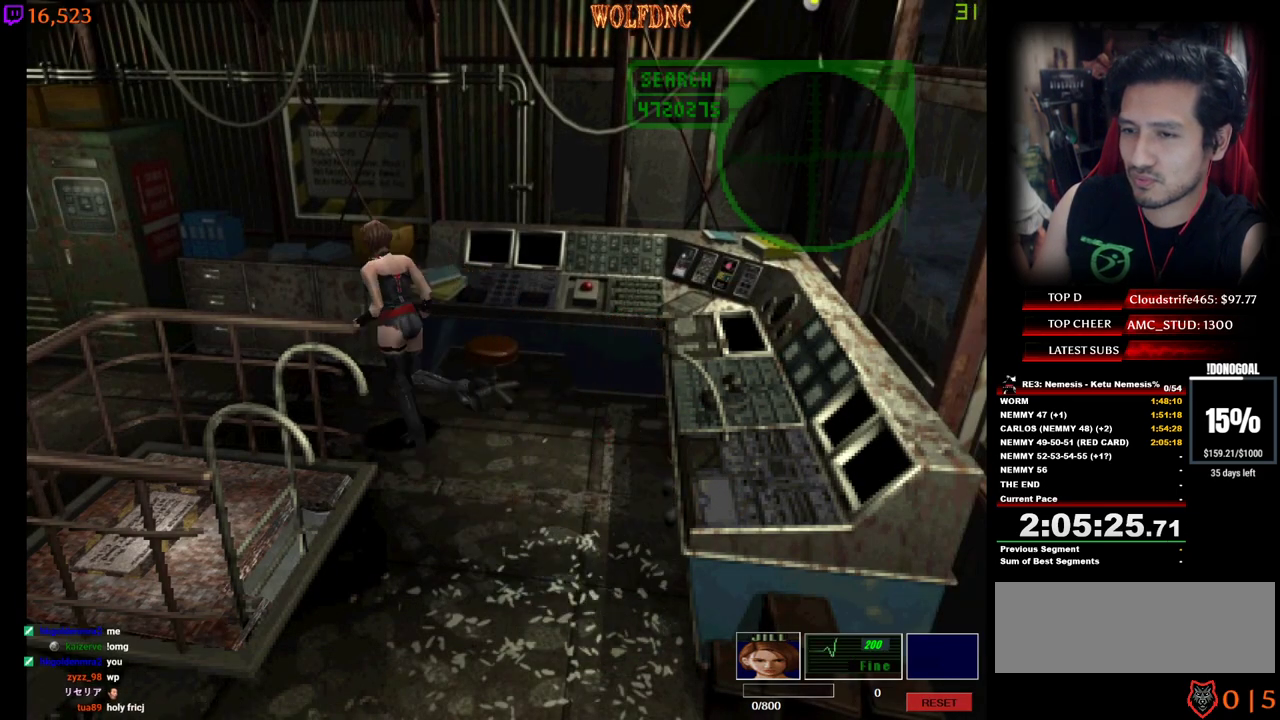
{"keys": ["num2"], "events": [[84, "d", "down"], [217, "num2", "down"], [317, "num2", "up"], [317, "num4", "up"], [367, "d", "up"], [367, "num2", "down"], [367, "w", "up"], [450, "num2", "up"], [500, "num2", "down"]]}
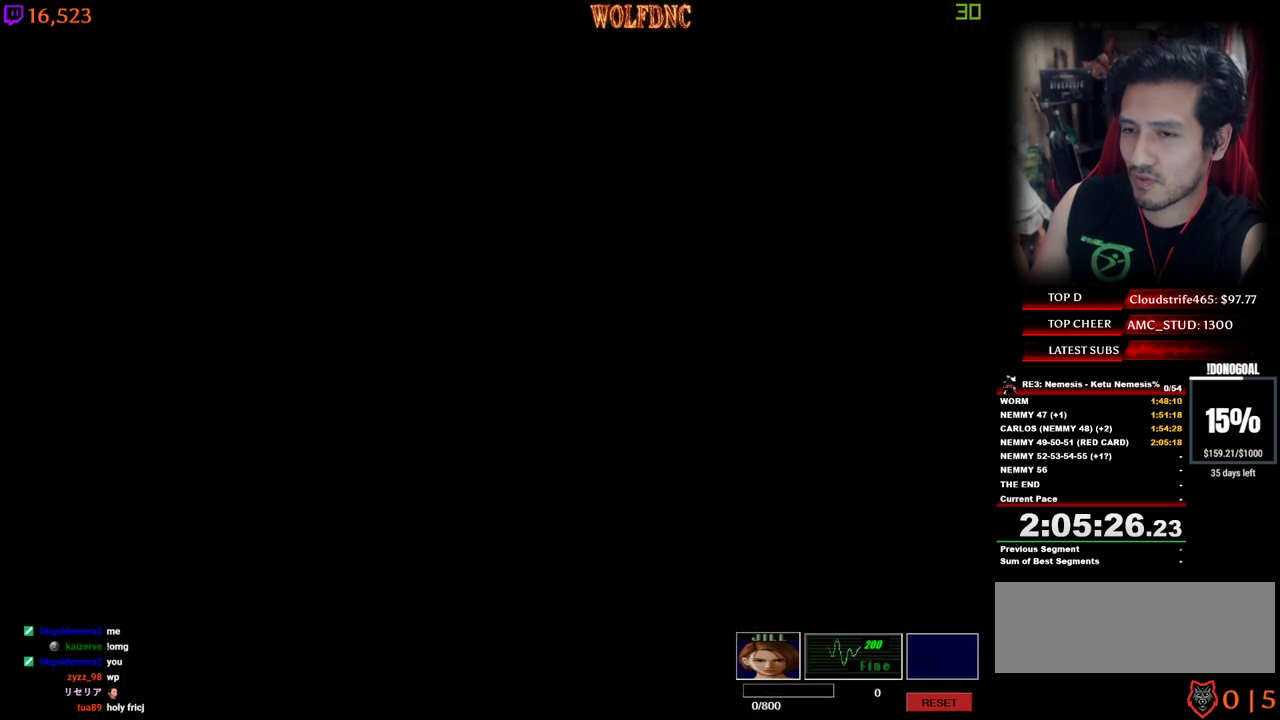
{"keys": ["num2"], "events": [[100, "num2", "up"], [150, "num2", "down"]]}